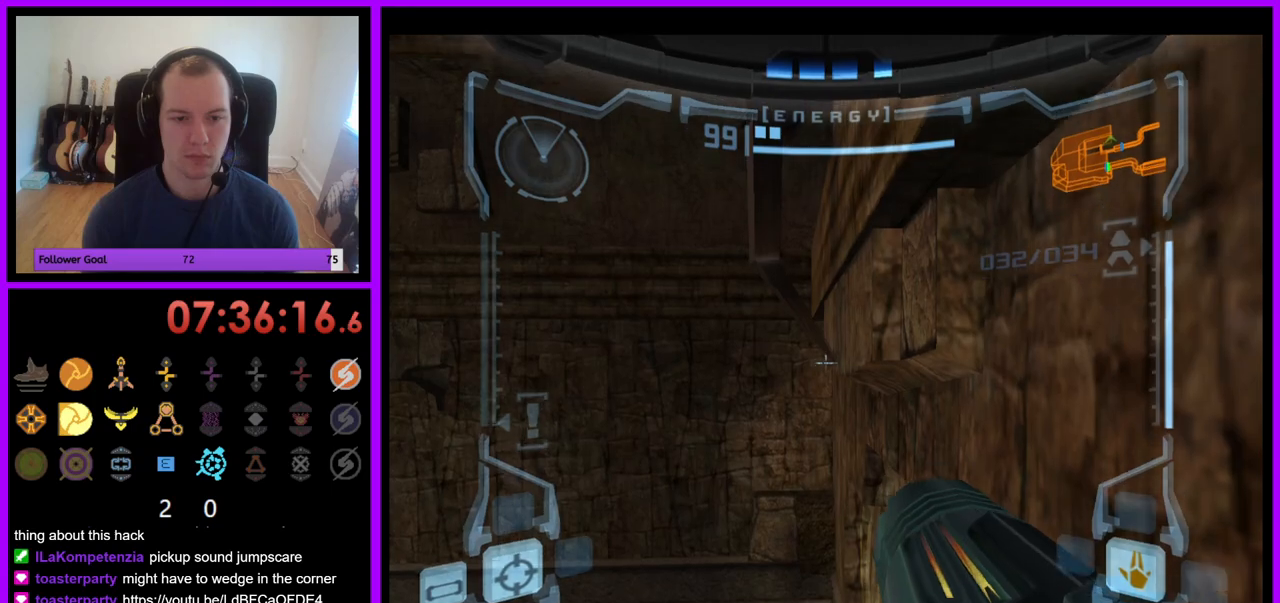
Gameplay with a controller (Nintendo layout); each line is a JSON object with the inputs held at the frame after it. "events" lists button and stick changes between this image and that frame as [ms after this image, input, new state], when the widget could be followed in between. Not read: L3 R3.
{"buttons": ["B", "L1"], "left_stick": "left", "right_stick": "center", "events": [[150, "left_stick", "down"], [233, "left_stick", "center"], [467, "B", "down"], [483, "left_stick", "left"]]}
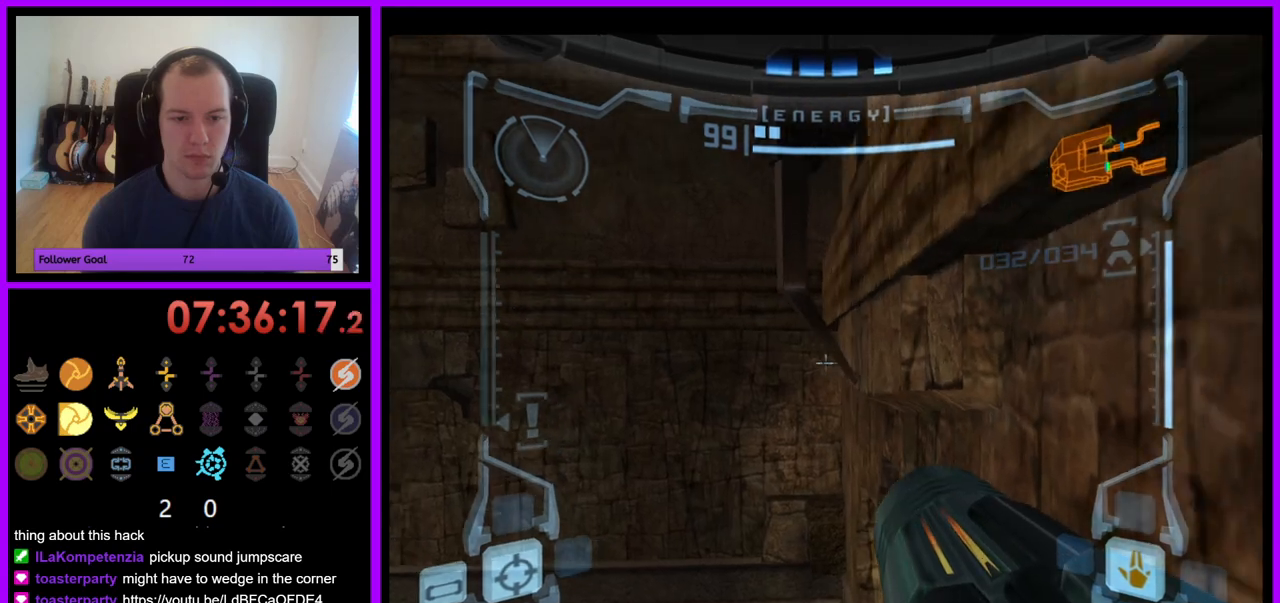
{"buttons": ["L1"], "left_stick": "center", "right_stick": "center", "events": [[83, "B", "up"], [100, "left_stick", "center"]]}
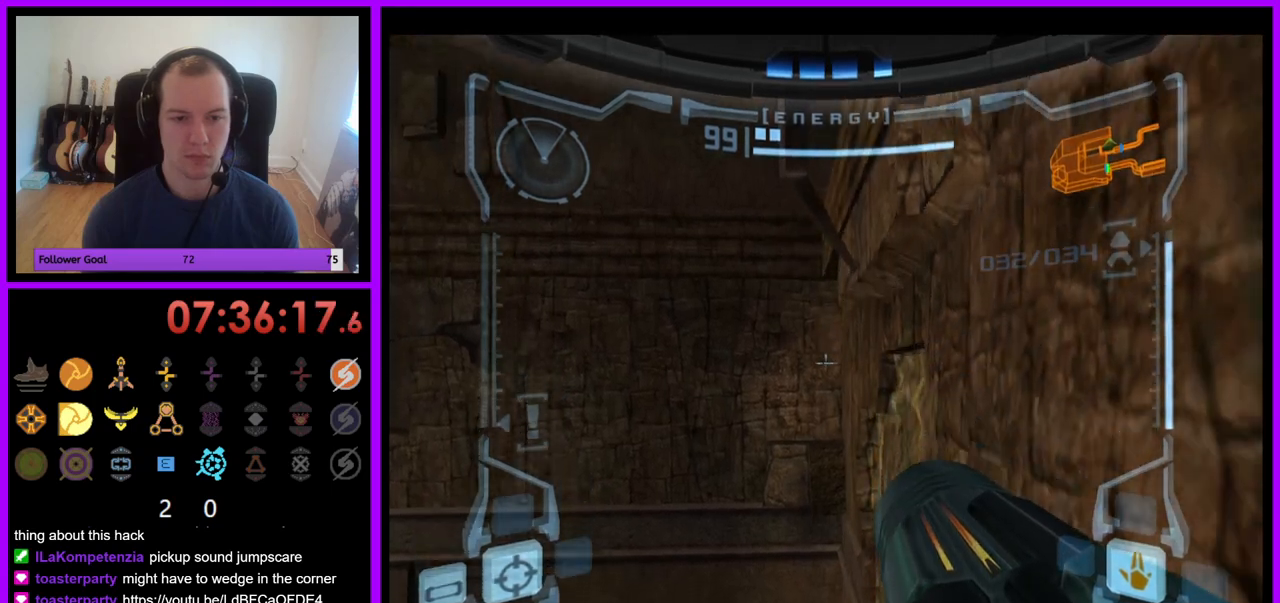
{"buttons": ["B", "L1"], "left_stick": "center", "right_stick": "center", "events": [[100, "left_stick", "right"], [183, "left_stick", "center"], [417, "B", "down"]]}
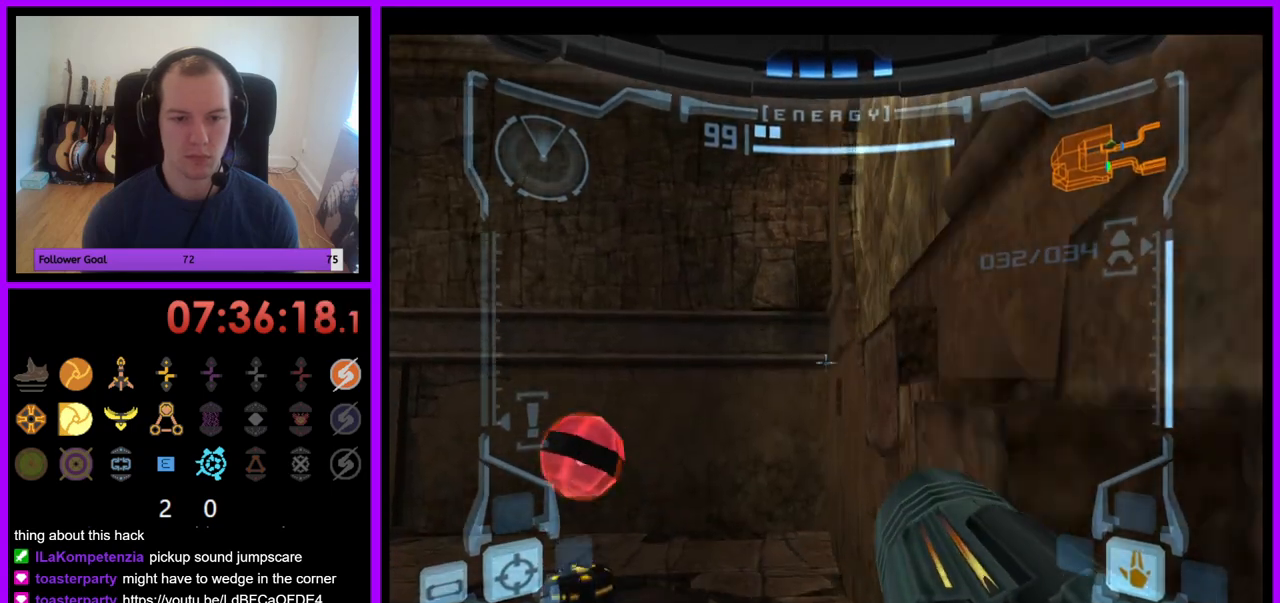
{"buttons": ["L1"], "left_stick": "center", "right_stick": "center", "events": [[33, "B", "up"], [217, "Z", "down"], [217, "left_stick", "right"], [250, "Z", "up"], [433, "left_stick", "center"]]}
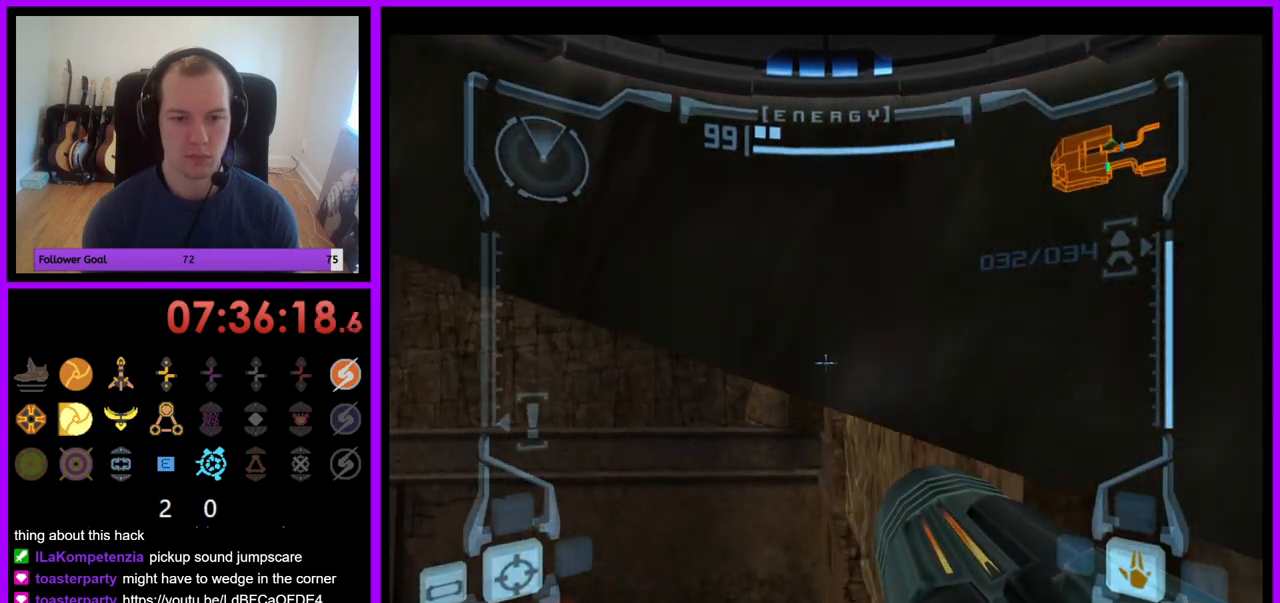
{"buttons": ["L1"], "left_stick": "center", "right_stick": "center", "events": [[217, "Z", "down"], [283, "Z", "up"], [300, "left_stick", "down-right"], [400, "left_stick", "center"]]}
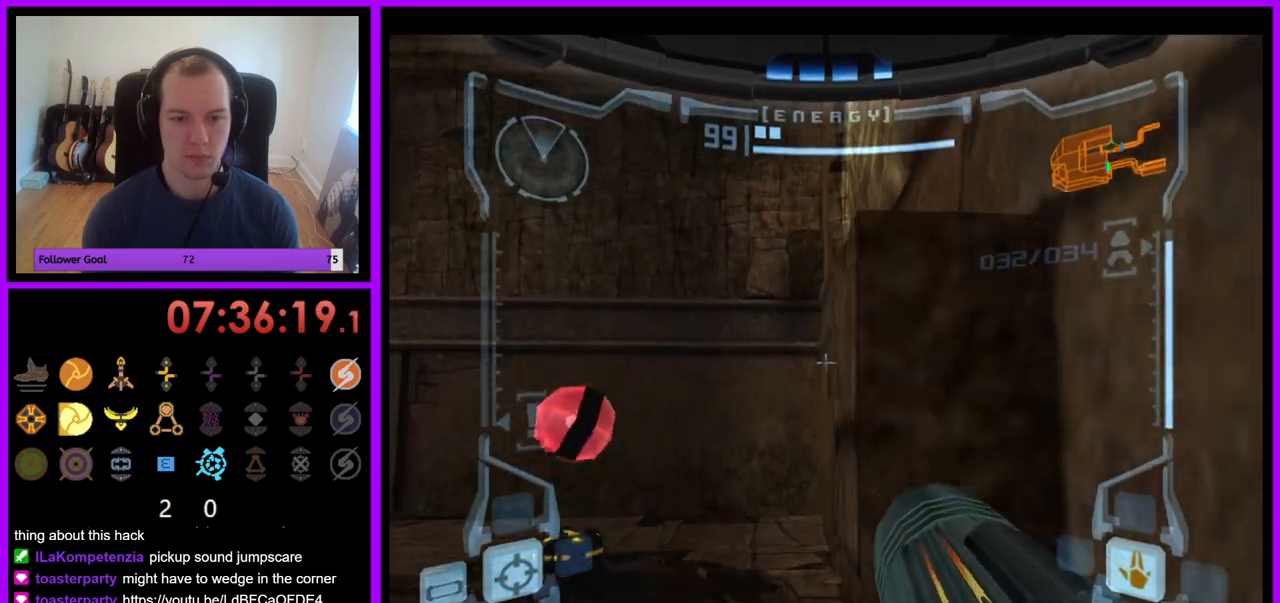
{"buttons": ["L1"], "left_stick": "down-right", "right_stick": "center", "events": [[33, "B", "down"], [167, "B", "up"], [300, "Z", "down"], [367, "Z", "up"], [367, "left_stick", "down-right"]]}
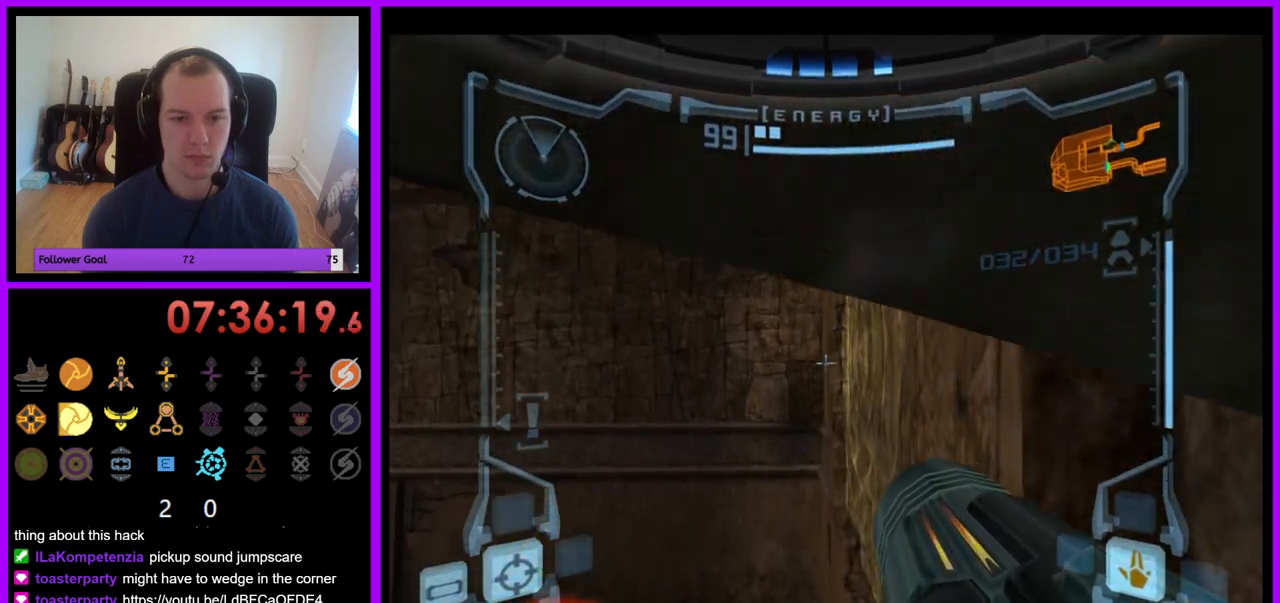
{"buttons": ["L1"], "left_stick": "center", "right_stick": "center", "events": [[467, "left_stick", "center"]]}
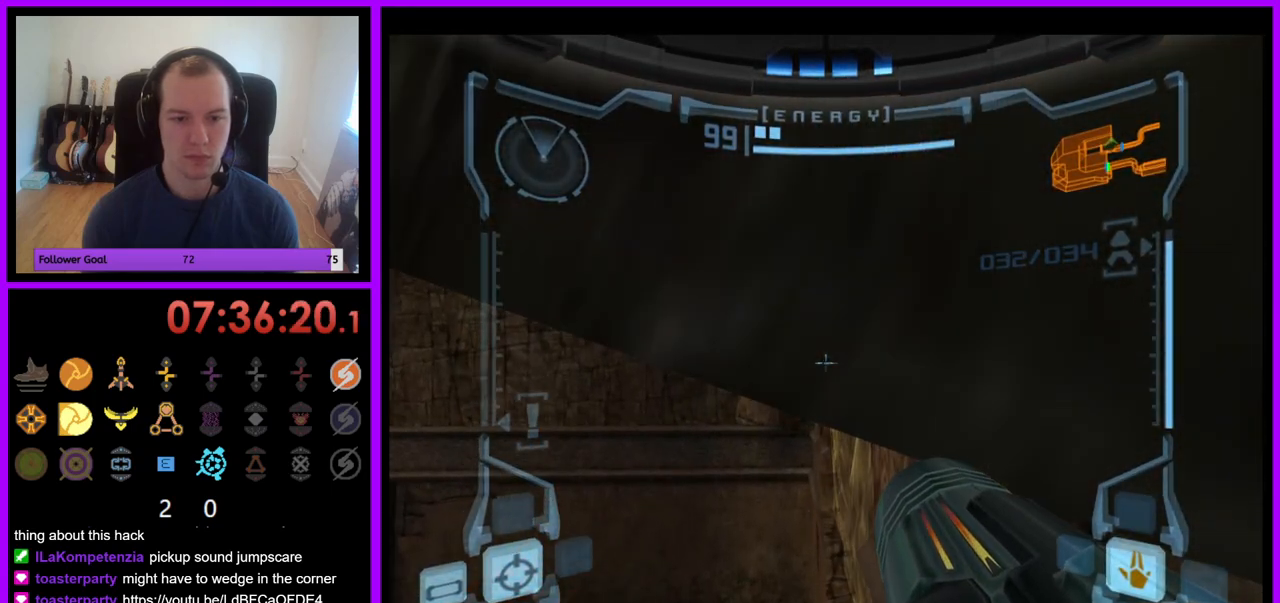
{"buttons": ["L1"], "left_stick": "up", "right_stick": "center", "events": [[67, "B", "down"], [183, "B", "up"], [467, "left_stick", "up"]]}
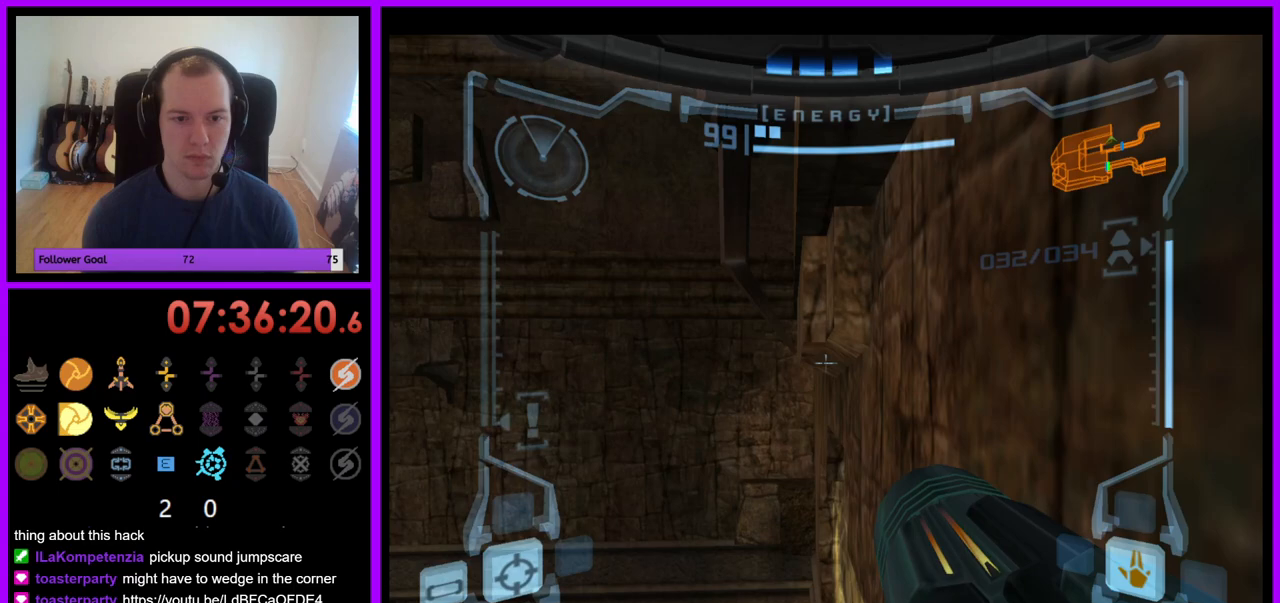
{"buttons": ["L1"], "left_stick": "center", "right_stick": "center", "events": [[67, "left_stick", "center"]]}
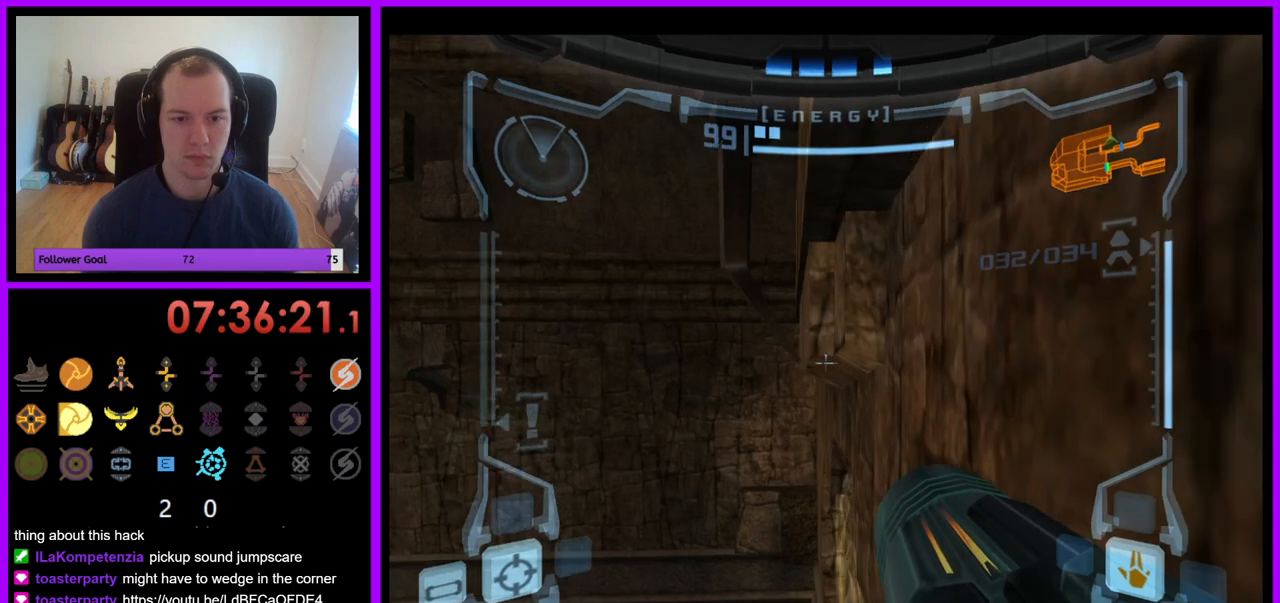
{"buttons": ["L1"], "left_stick": "center", "right_stick": "center", "events": [[17, "B", "down"], [17, "left_stick", "left"], [117, "B", "up"], [150, "left_stick", "center"], [367, "left_stick", "down"], [450, "left_stick", "center"]]}
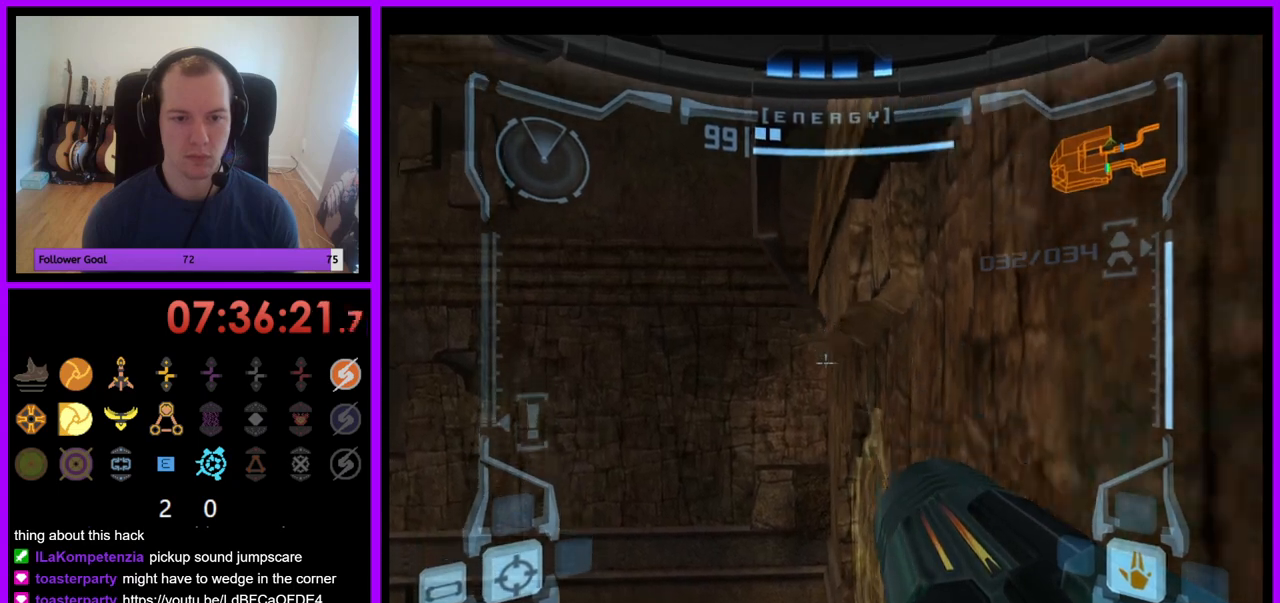
{"buttons": ["L1"], "left_stick": "center", "right_stick": "center", "events": [[50, "left_stick", "up-right"], [167, "left_stick", "center"]]}
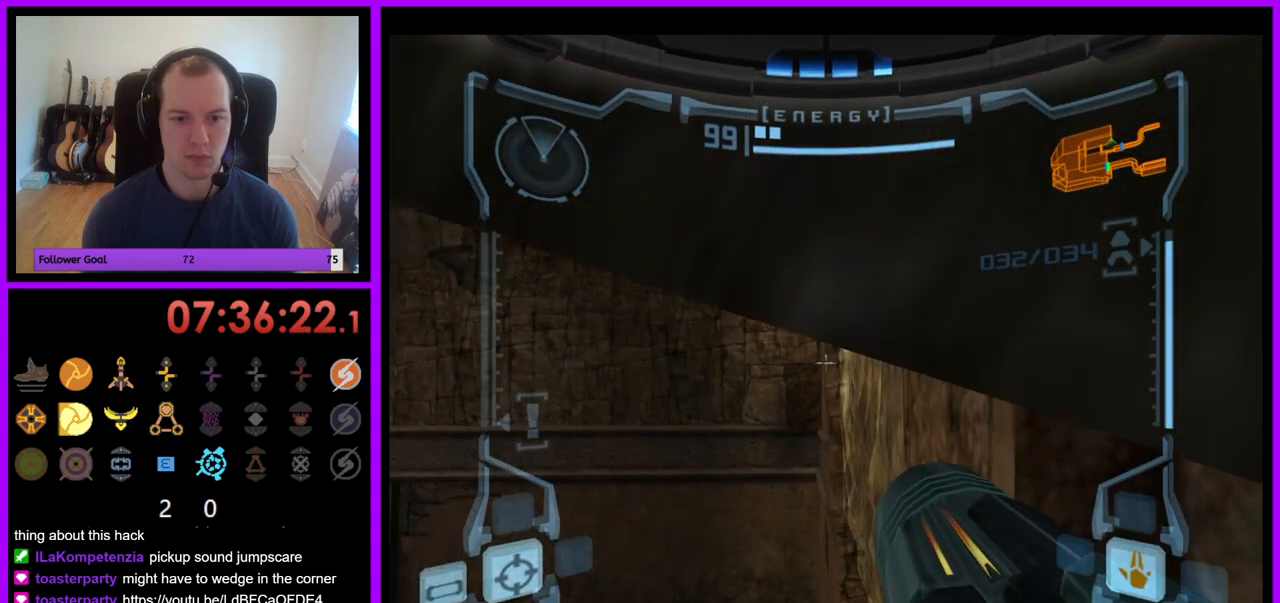
{"buttons": ["L1"], "left_stick": "up", "right_stick": "center", "events": [[50, "B", "down"], [150, "B", "up"], [450, "left_stick", "up"]]}
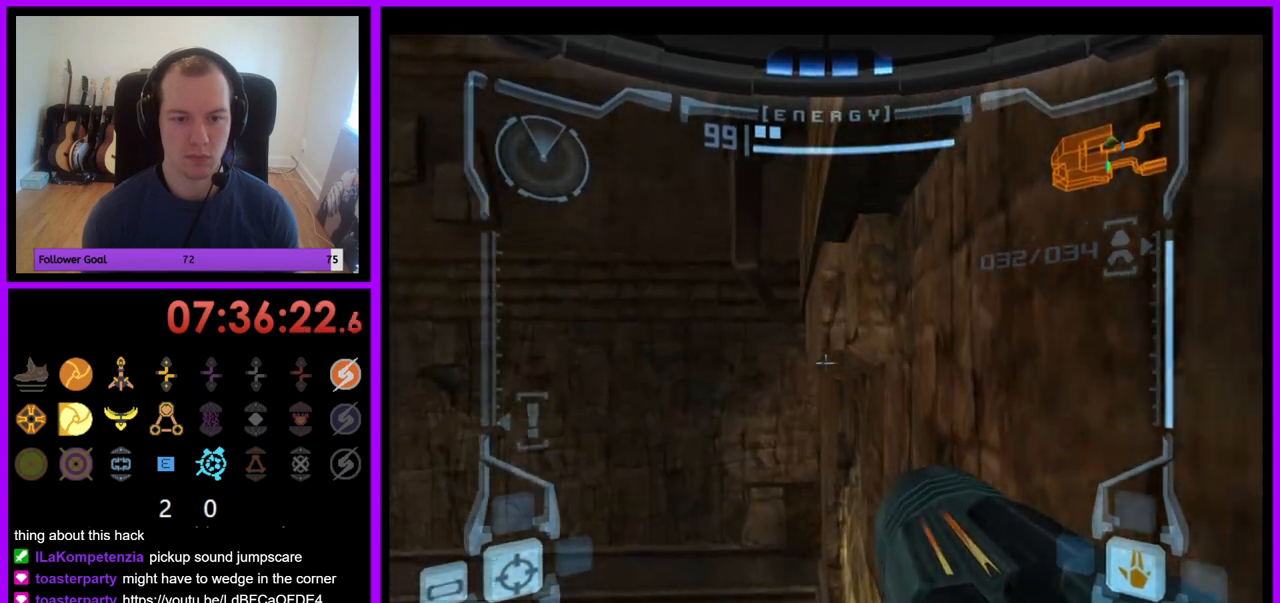
{"buttons": ["L1"], "left_stick": "center", "right_stick": "center", "events": [[50, "left_stick", "center"]]}
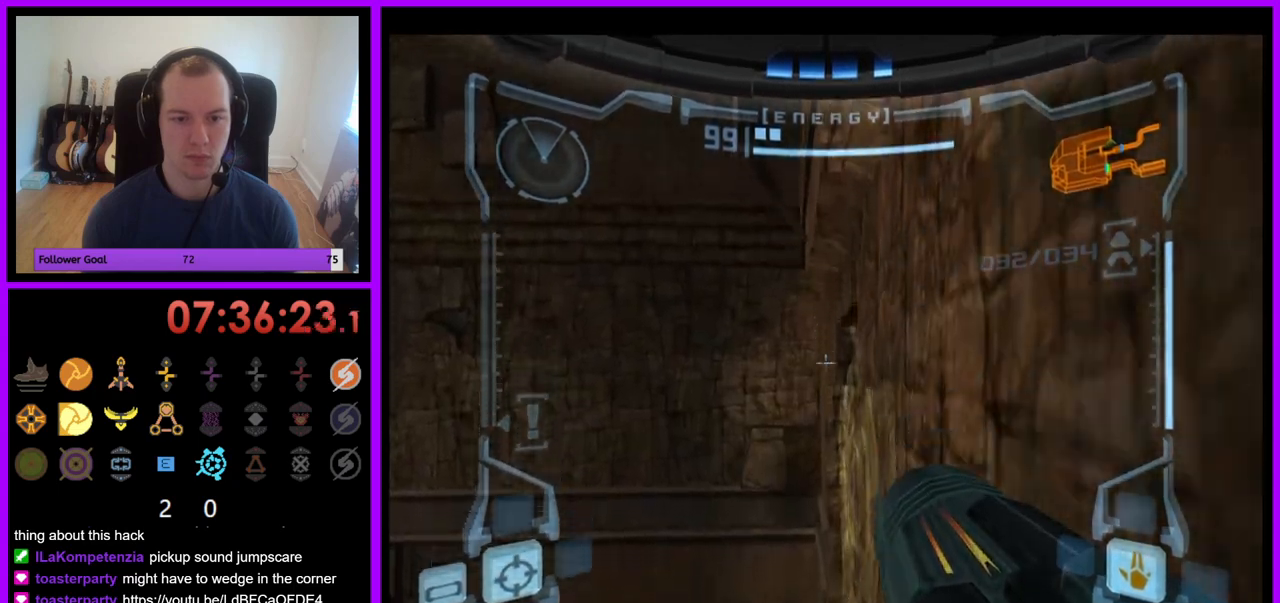
{"buttons": ["L1"], "left_stick": "center", "right_stick": "center", "events": [[333, "B", "down"], [433, "B", "up"]]}
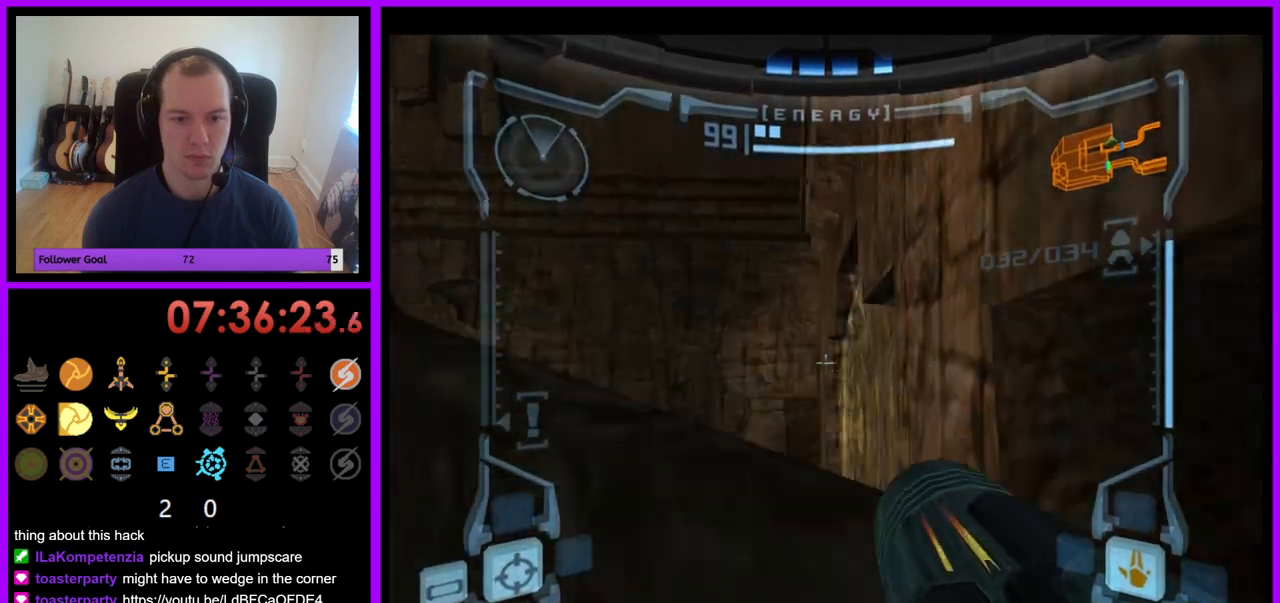
{"buttons": ["L1"], "left_stick": "center", "right_stick": "center", "events": [[233, "left_stick", "up"], [333, "left_stick", "center"]]}
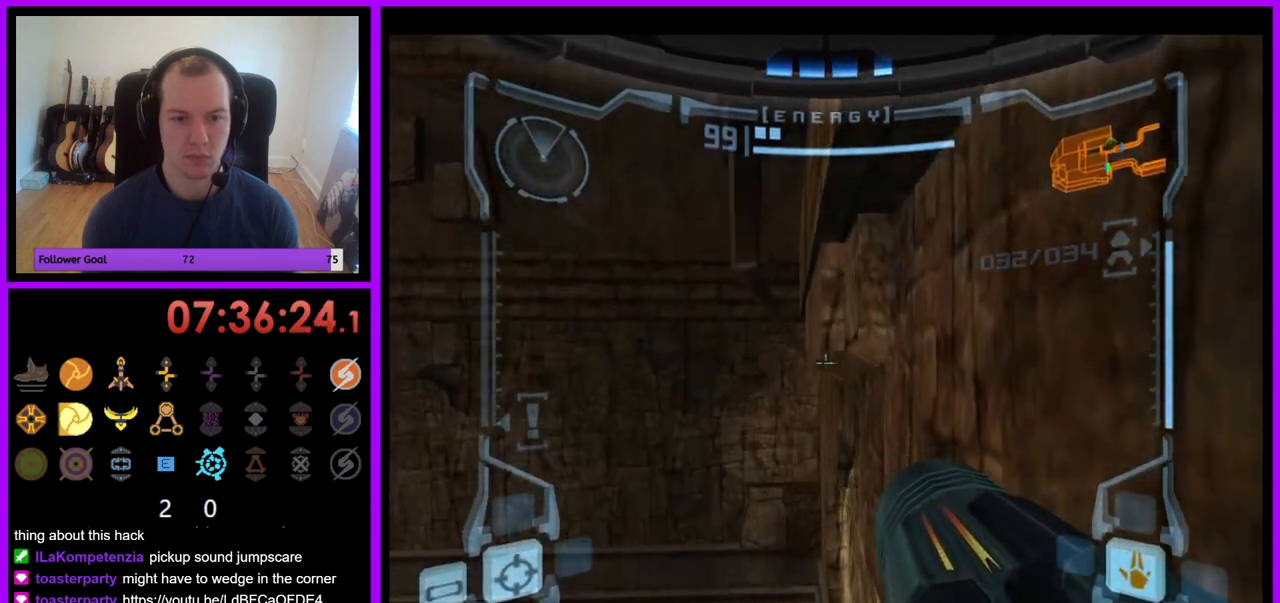
{"buttons": ["L1"], "left_stick": "center", "right_stick": "center", "events": [[50, "left_stick", "up"], [100, "left_stick", "center"]]}
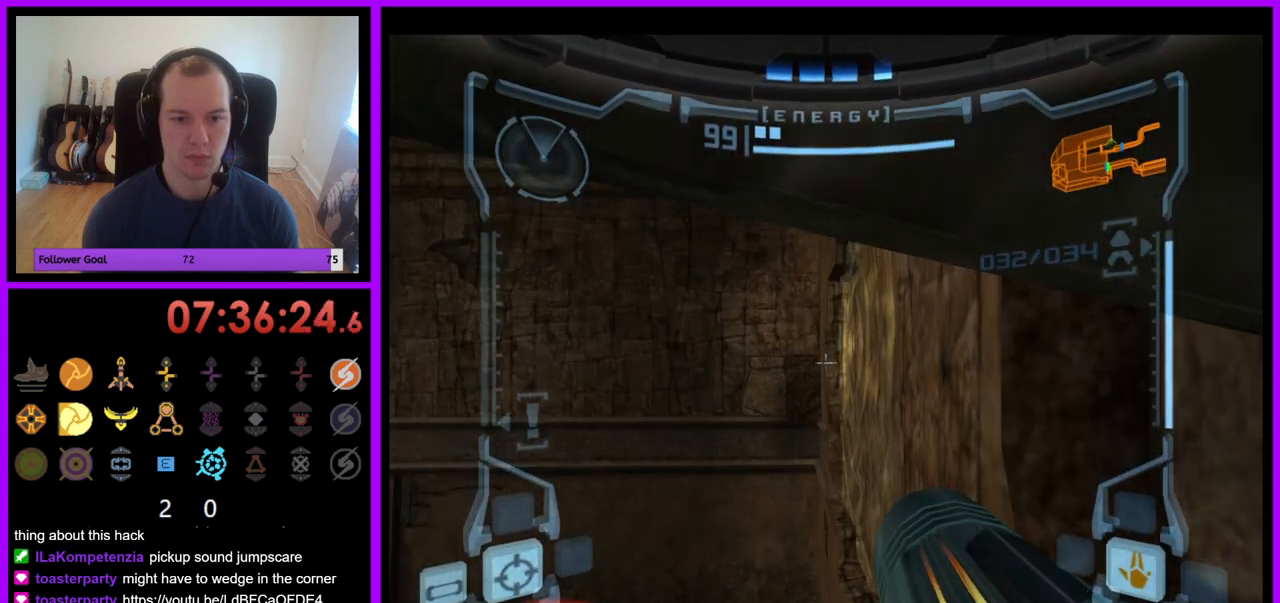
{"buttons": ["L1"], "left_stick": "center", "right_stick": "center", "events": [[83, "B", "down"], [200, "B", "up"]]}
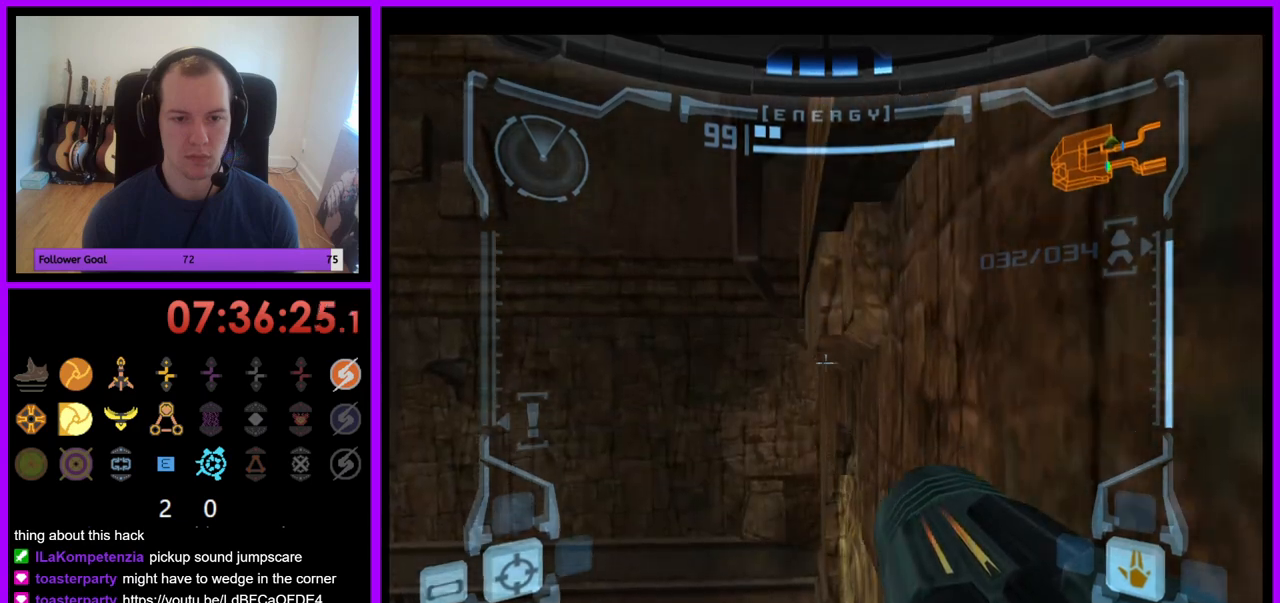
{"buttons": ["L1"], "left_stick": "center", "right_stick": "center", "events": [[50, "left_stick", "up"], [150, "left_stick", "center"]]}
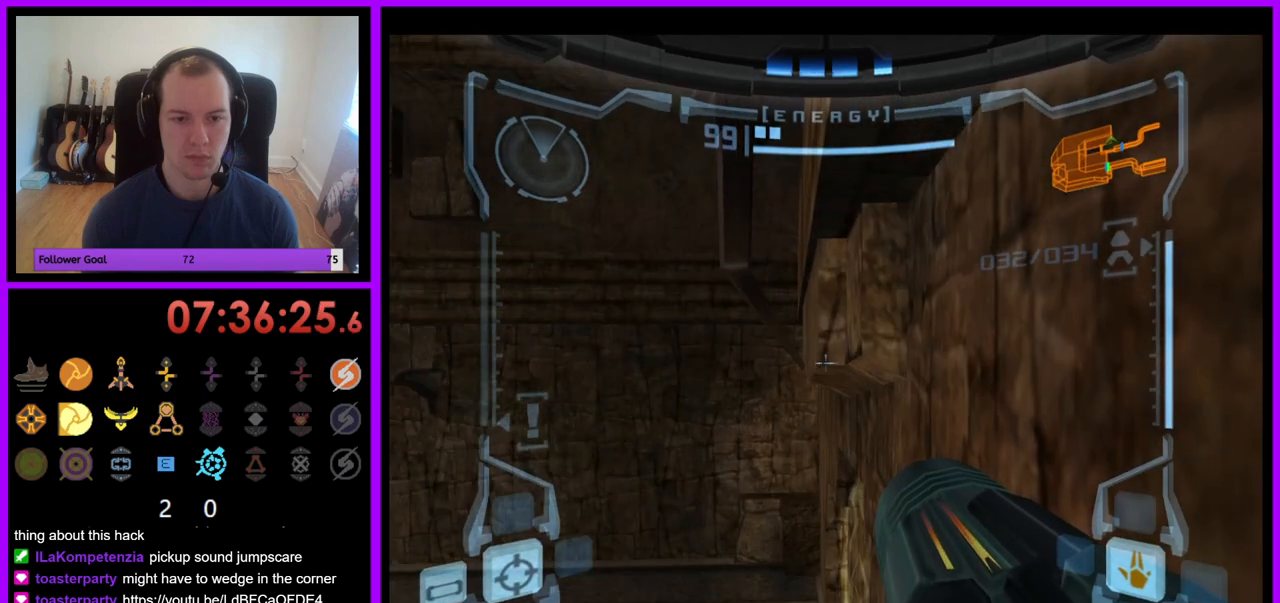
{"buttons": ["L1"], "left_stick": "down", "right_stick": "center", "events": [[100, "left_stick", "left"], [117, "B", "down"], [217, "B", "up"], [250, "left_stick", "center"], [417, "left_stick", "down"]]}
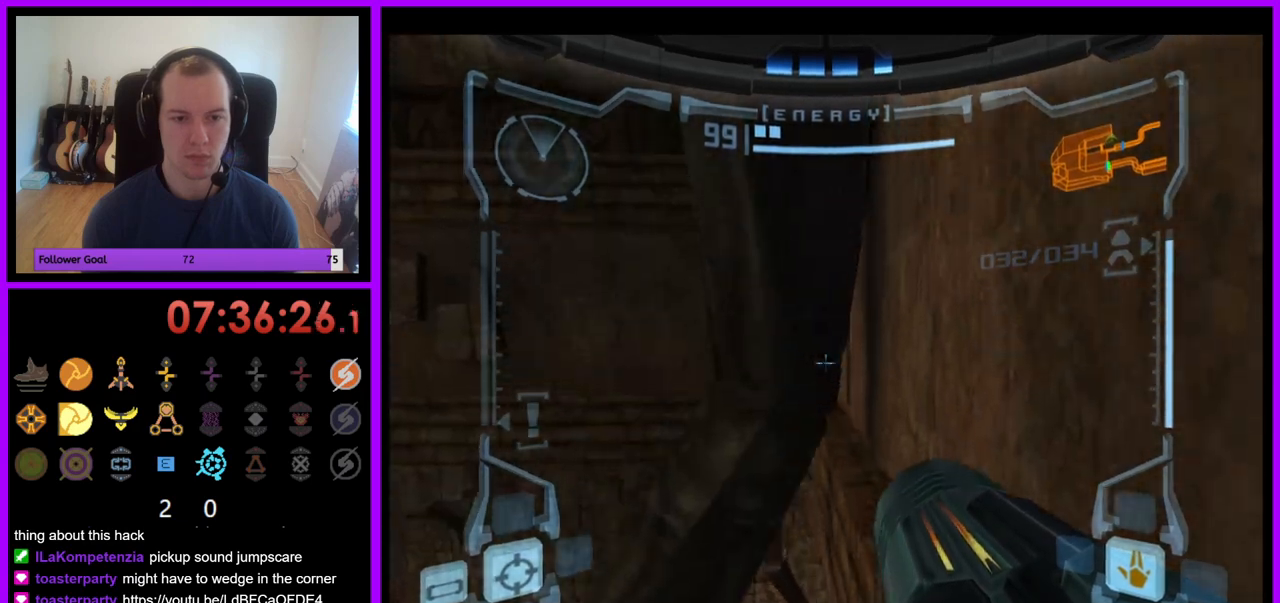
{"buttons": ["L1"], "left_stick": "up", "right_stick": "center", "events": [[67, "left_stick", "up-right"], [200, "left_stick", "up"]]}
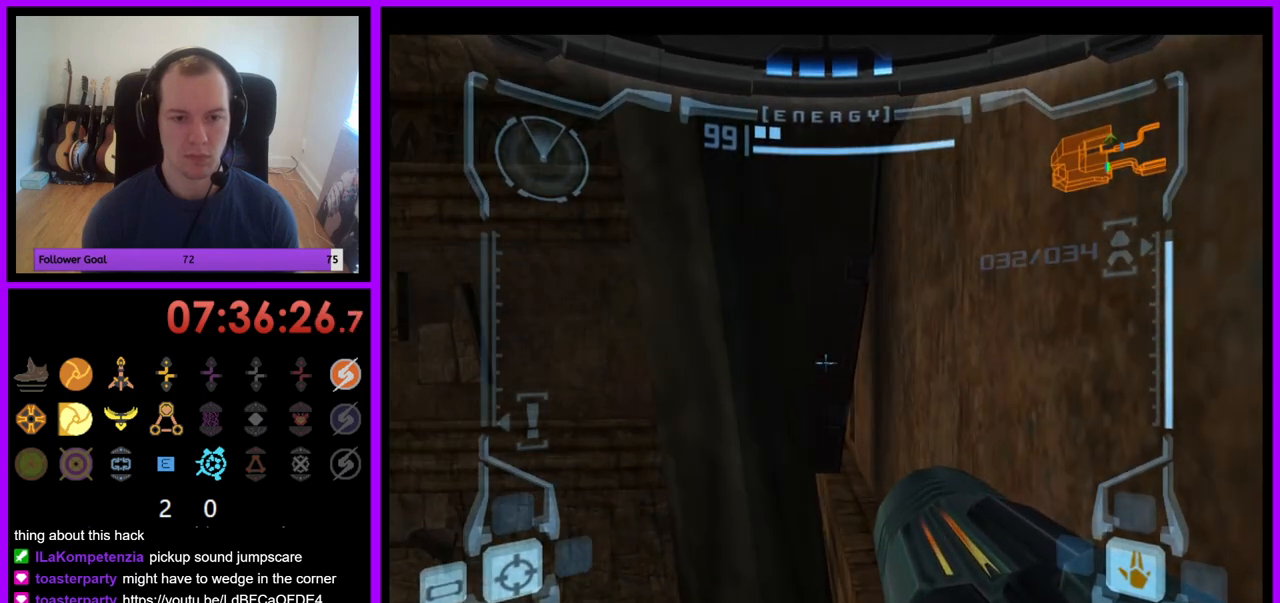
{"buttons": ["L1"], "left_stick": "up", "right_stick": "center", "events": []}
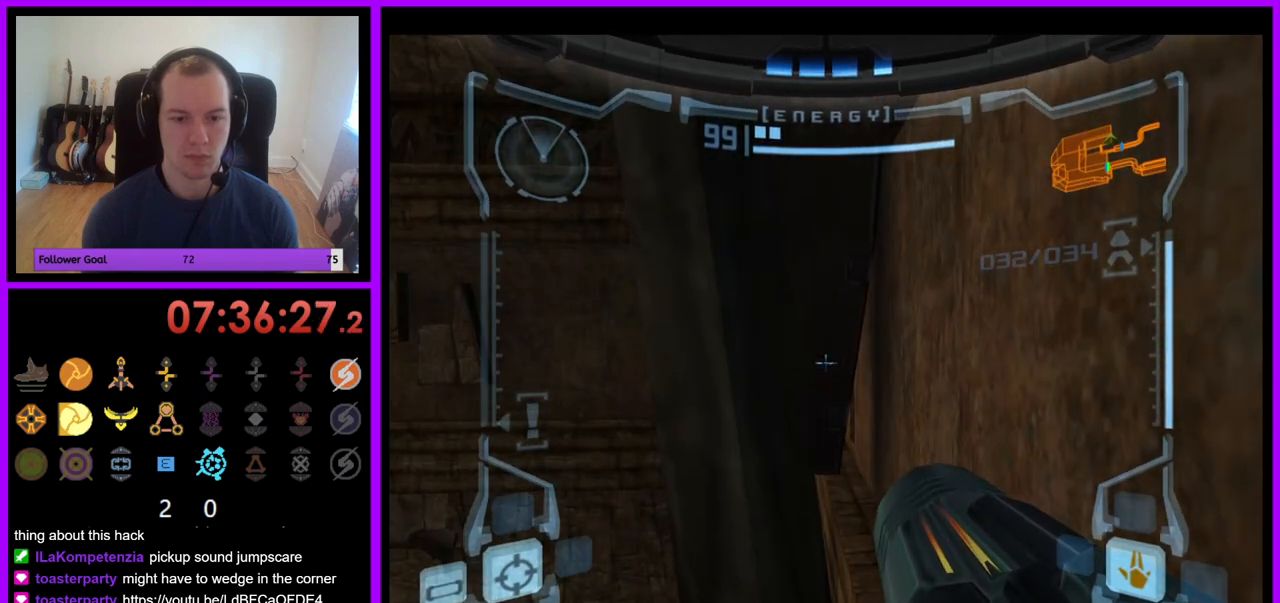
{"buttons": ["L1"], "left_stick": "right", "right_stick": "center", "events": [[233, "left_stick", "right"], [283, "left_stick", "down-right"], [467, "left_stick", "right"]]}
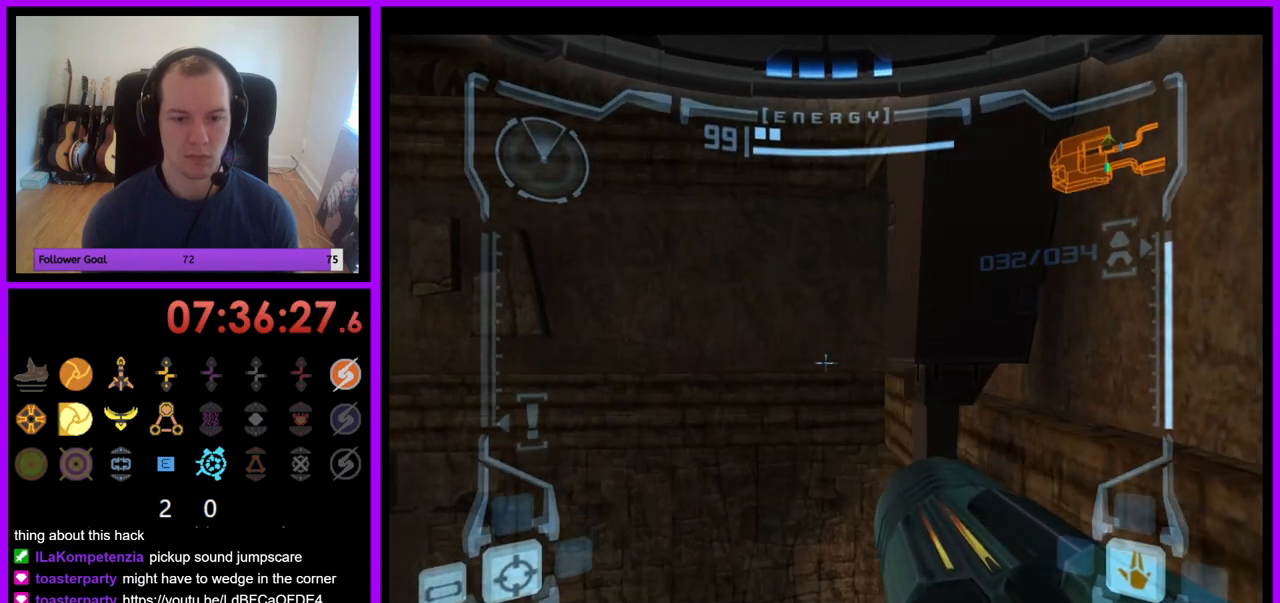
{"buttons": ["L1"], "left_stick": "down-right", "right_stick": "center", "events": [[483, "left_stick", "down-right"]]}
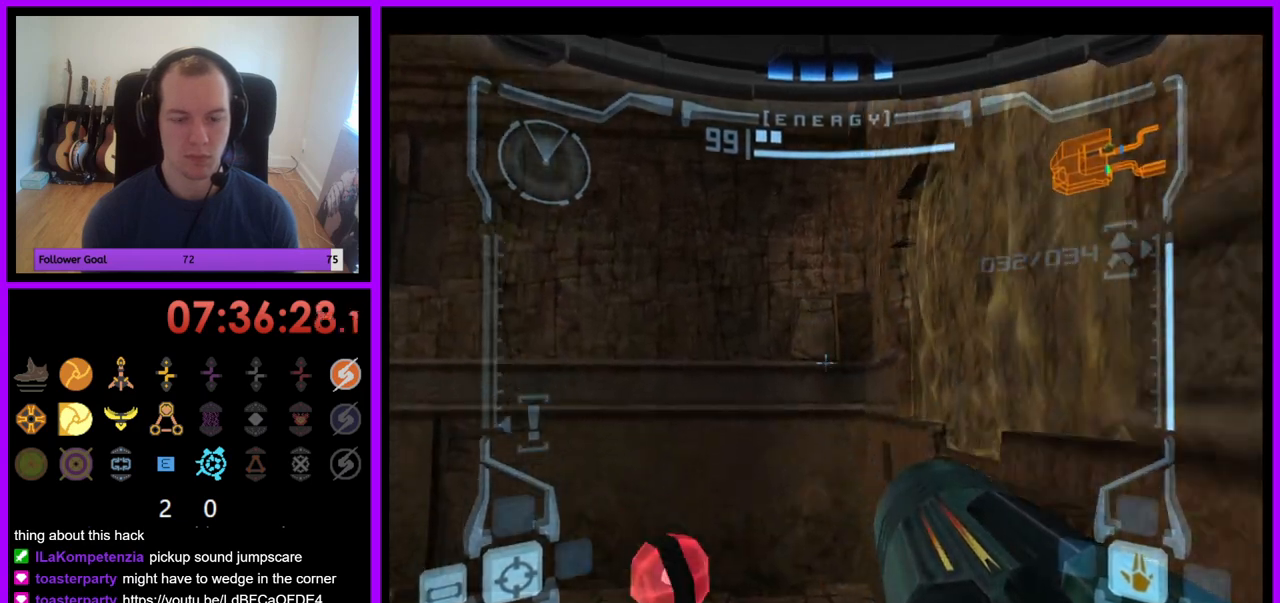
{"buttons": ["L1", "Z"], "left_stick": "center", "right_stick": "center", "events": [[150, "left_stick", "right"], [233, "B", "down"], [350, "B", "up"], [417, "left_stick", "center"], [483, "Z", "down"]]}
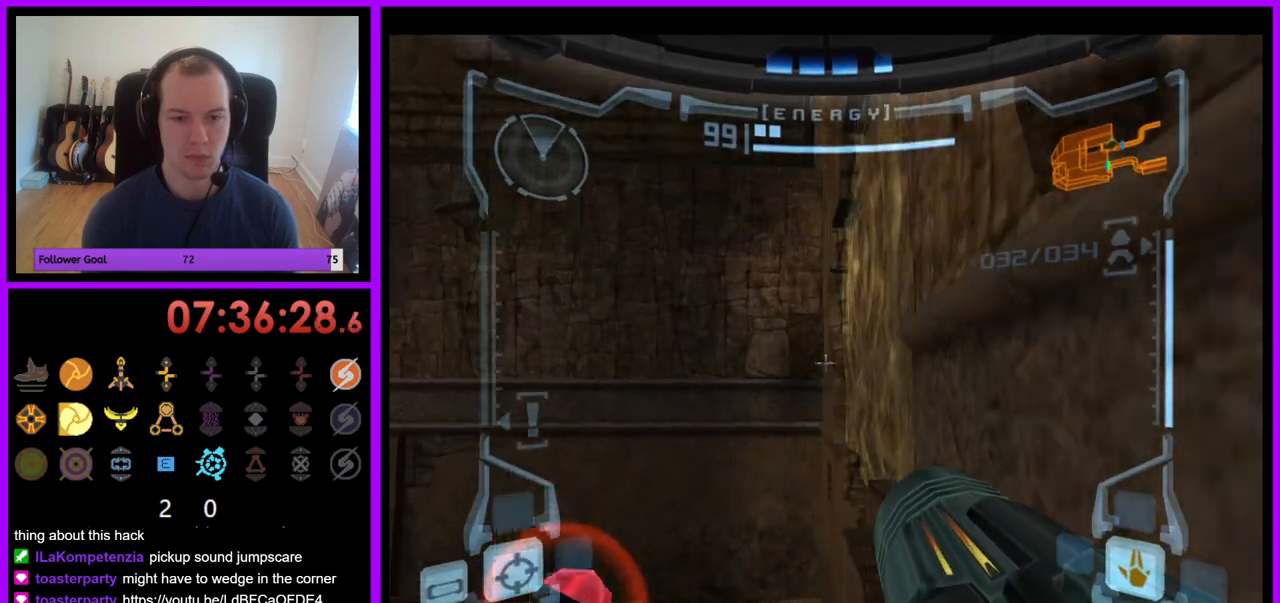
{"buttons": ["L1"], "left_stick": "center", "right_stick": "center", "events": [[33, "Z", "up"], [183, "left_stick", "up-right"], [333, "left_stick", "center"]]}
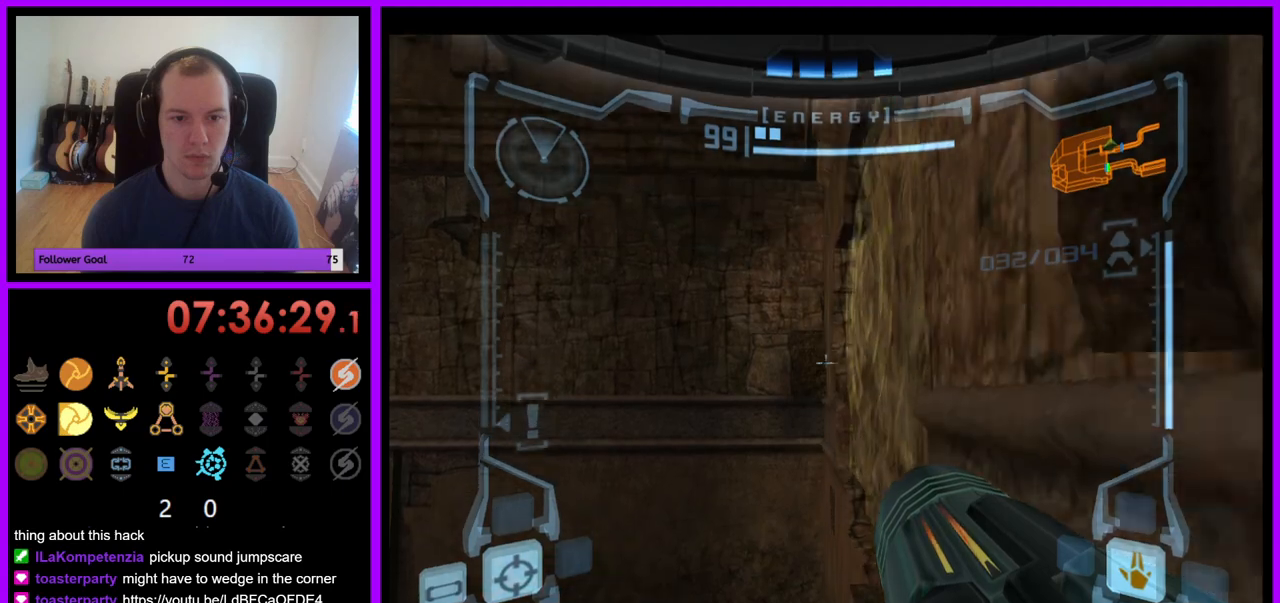
{"buttons": ["B", "L1"], "left_stick": "center", "right_stick": "center", "events": [[17, "Z", "down"], [67, "Z", "up"], [433, "B", "down"]]}
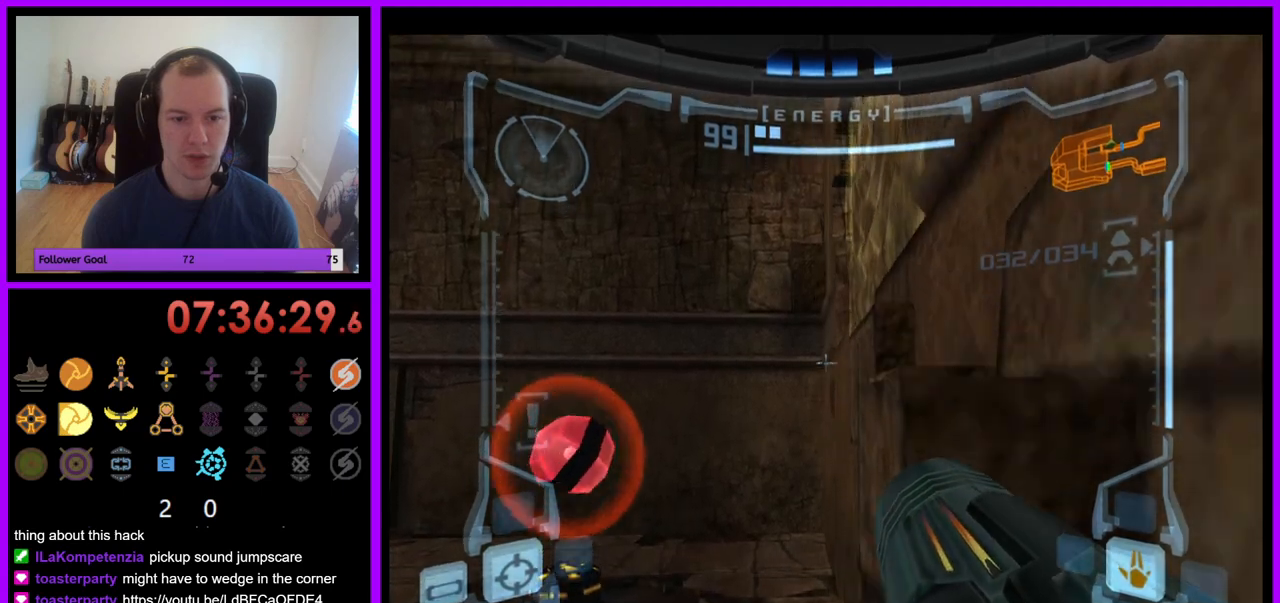
{"buttons": ["L1"], "left_stick": "center", "right_stick": "center", "events": [[33, "B", "up"], [183, "left_stick", "right"], [233, "left_stick", "up-right"], [383, "left_stick", "center"]]}